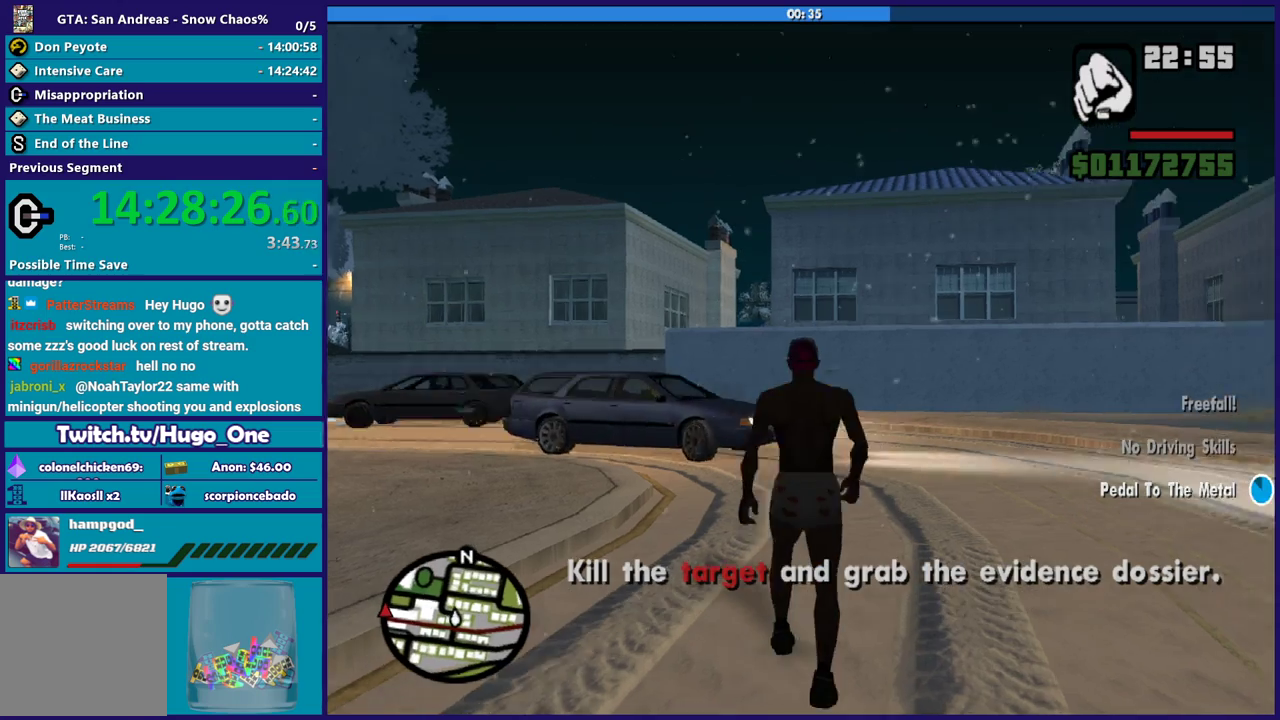
Gameplay with a controller (Xbox layout); each line is a JSON object with the inputs held at the frame after it. "events" lists button and stick changes between this image and that frame as [ms after this image, input, new state], when the widget could be followed in between.
{"buttons": [], "left_stick": "up", "right_stick": "down", "events": [[367, "left_stick", "up"], [434, "right_stick", "down"]]}
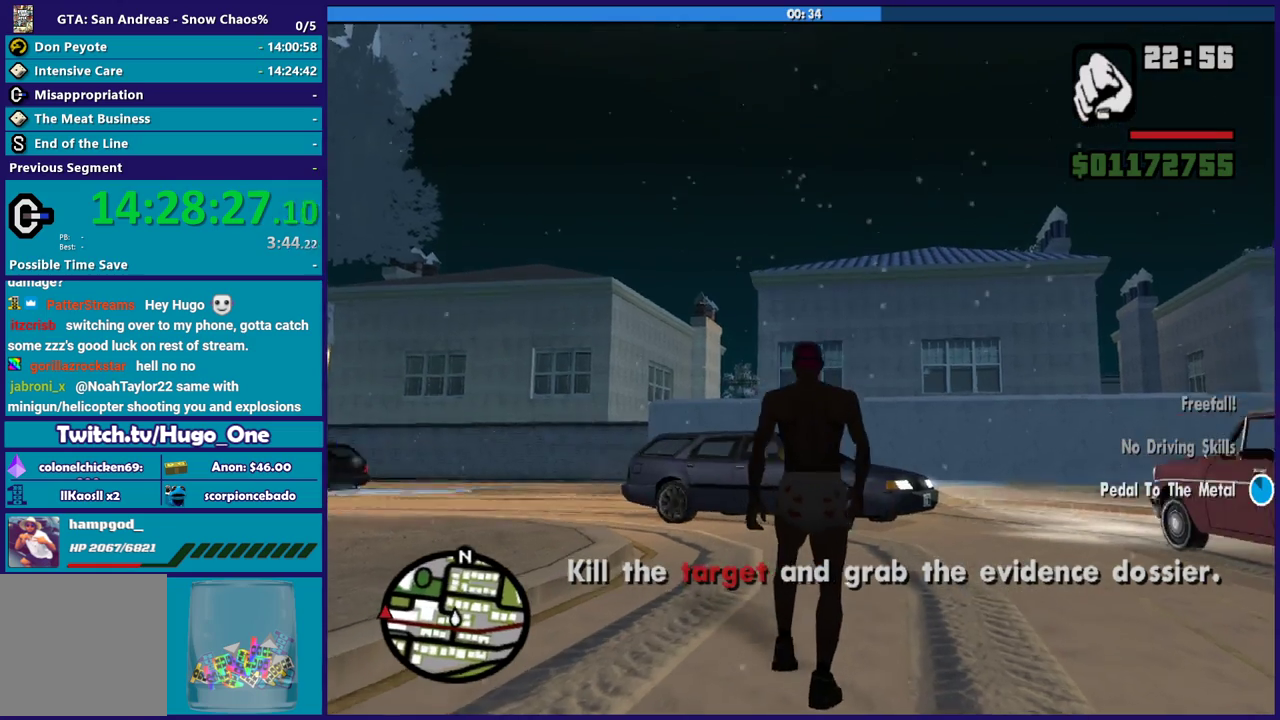
{"buttons": [], "left_stick": "up-left", "right_stick": "center", "events": [[133, "right_stick", "right"], [300, "left_stick", "up-left"], [300, "right_stick", "center"]]}
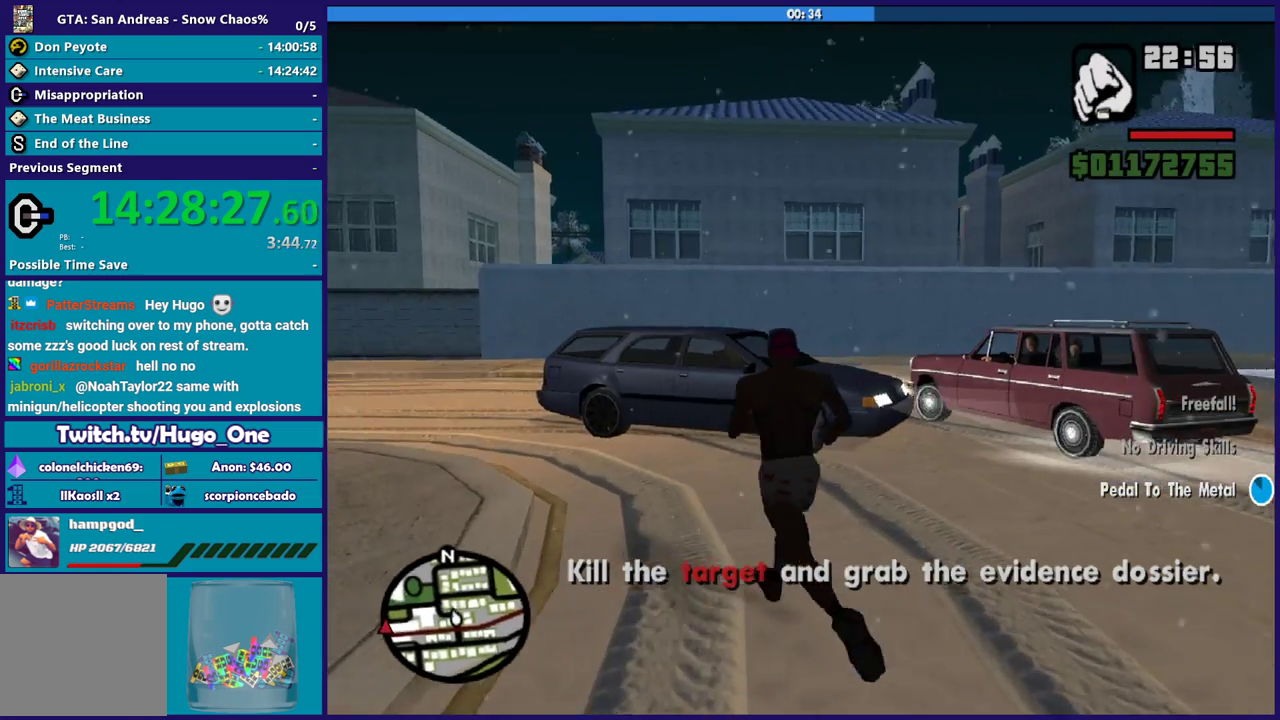
{"buttons": ["Y"], "left_stick": "up", "right_stick": "center", "events": [[34, "left_stick", "up"], [100, "A", "down"], [267, "A", "up"], [434, "Y", "down"]]}
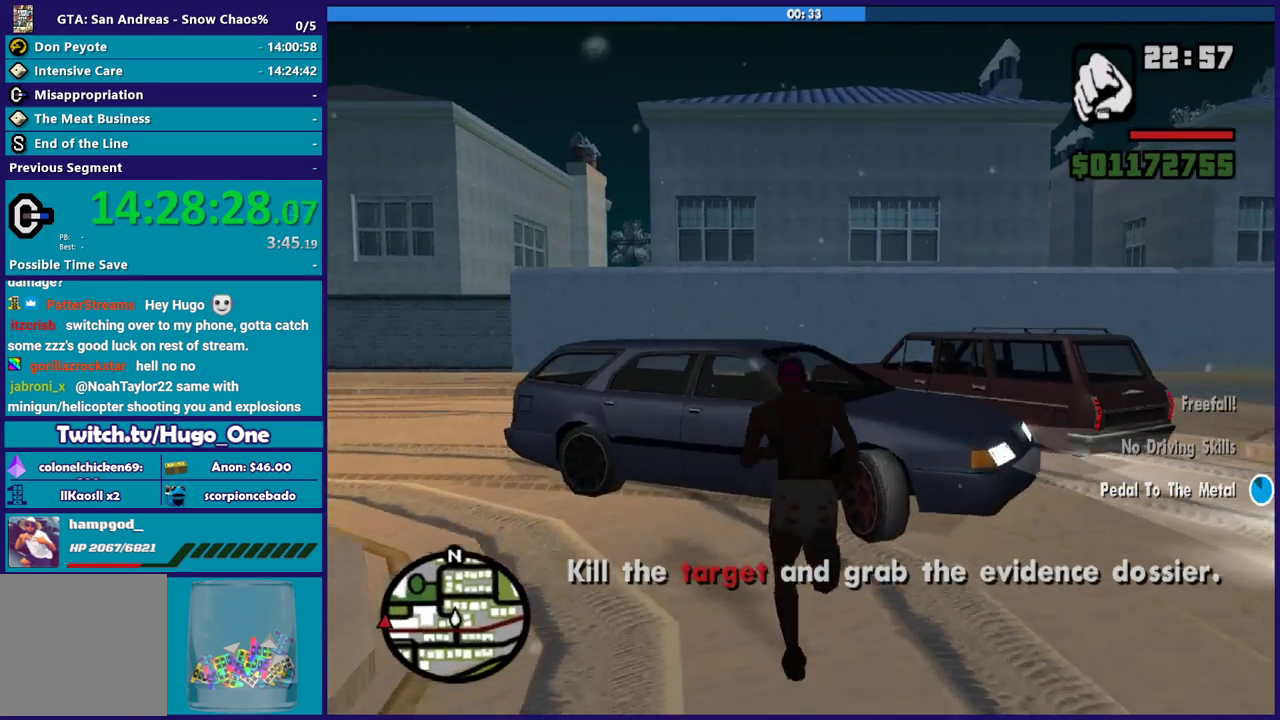
{"buttons": ["Y"], "left_stick": "center", "right_stick": "center", "events": [[33, "Y", "up"], [100, "Y", "down"], [233, "Y", "up"], [233, "left_stick", "center"], [300, "Y", "down"], [434, "Y", "up"], [500, "Y", "down"]]}
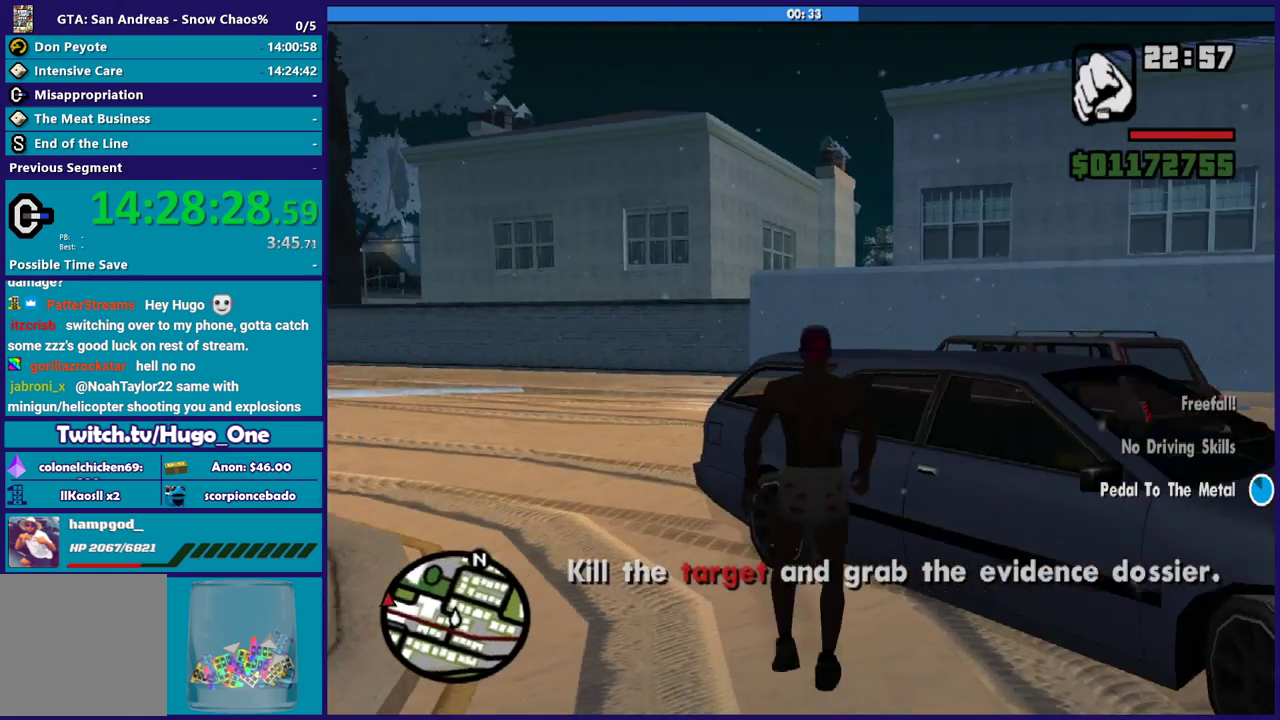
{"buttons": [], "left_stick": "center", "right_stick": "up-right", "events": [[134, "Y", "up"], [200, "Y", "down"], [301, "Y", "up"], [501, "right_stick", "up-right"]]}
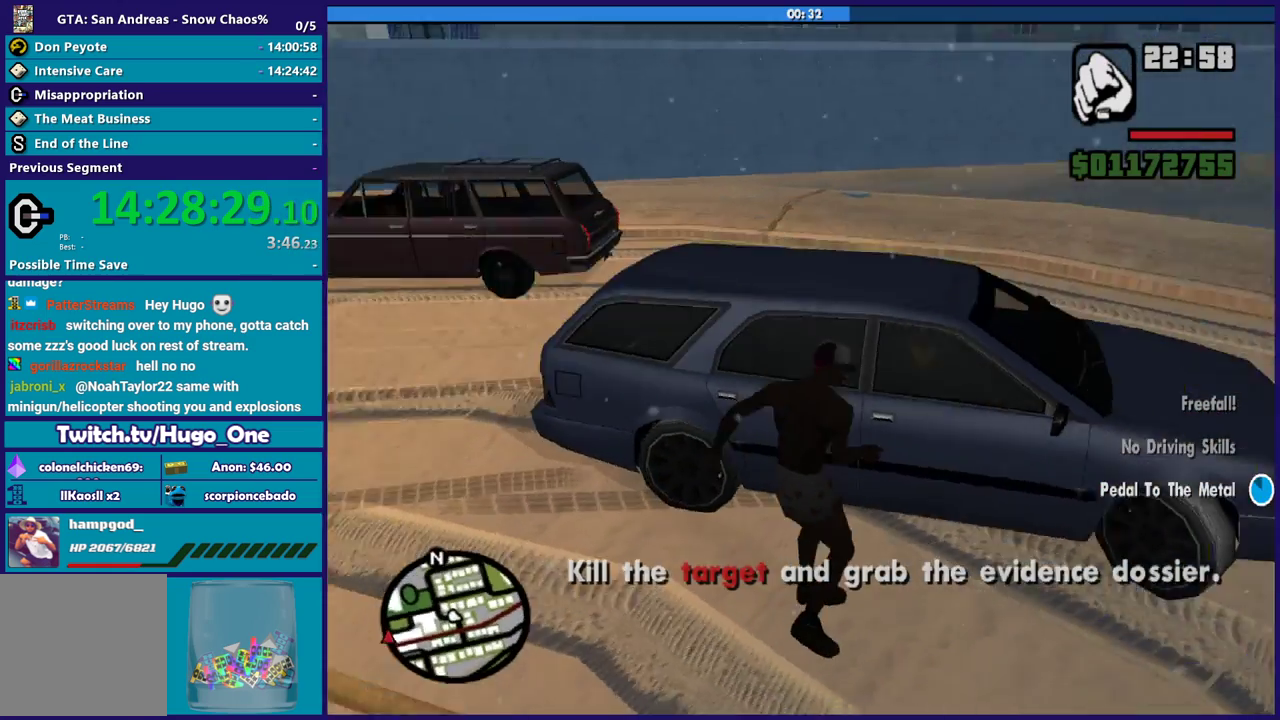
{"buttons": [], "left_stick": "center", "right_stick": "right", "events": [[434, "right_stick", "right"]]}
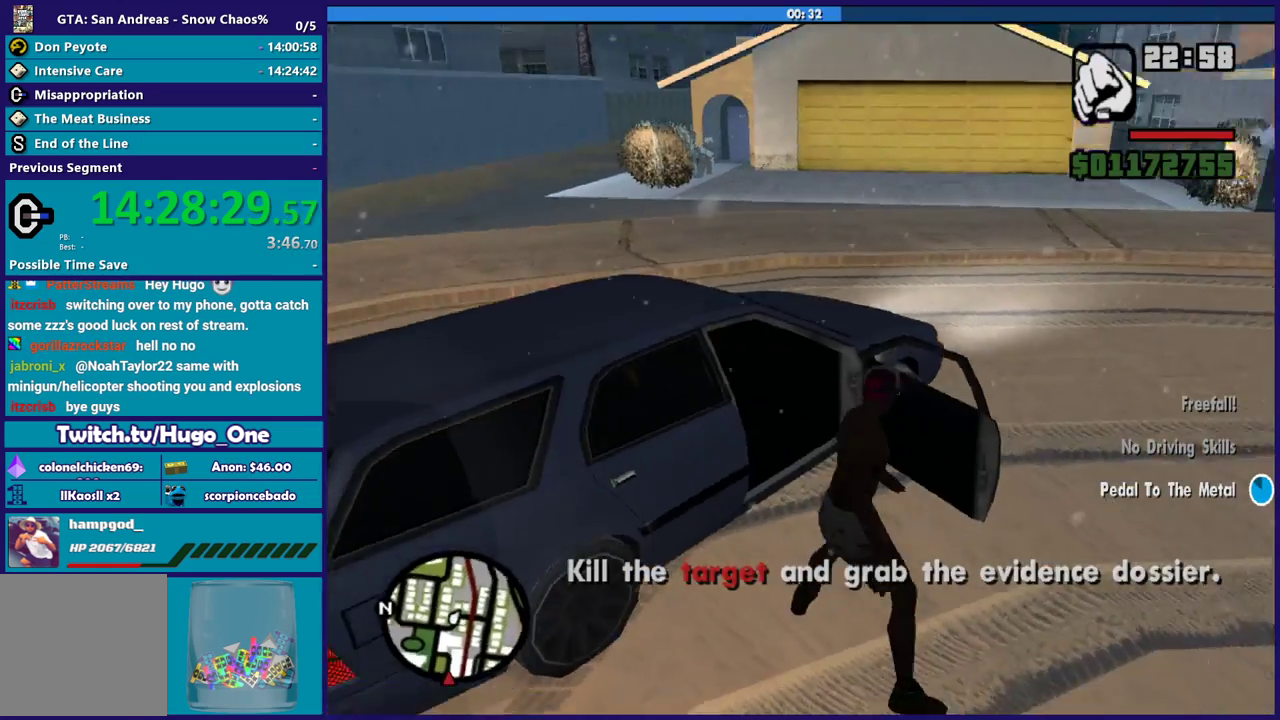
{"buttons": [], "left_stick": "center", "right_stick": "right", "events": []}
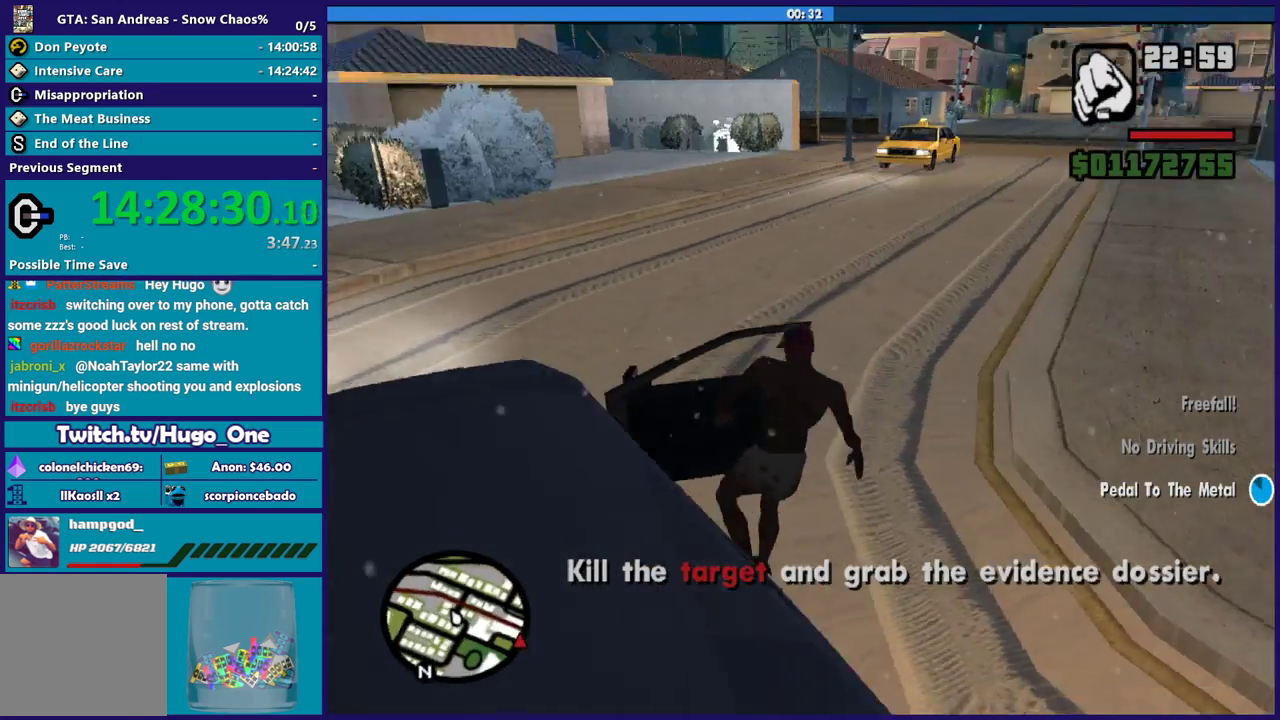
{"buttons": [], "left_stick": "center", "right_stick": "center", "events": [[133, "right_stick", "center"]]}
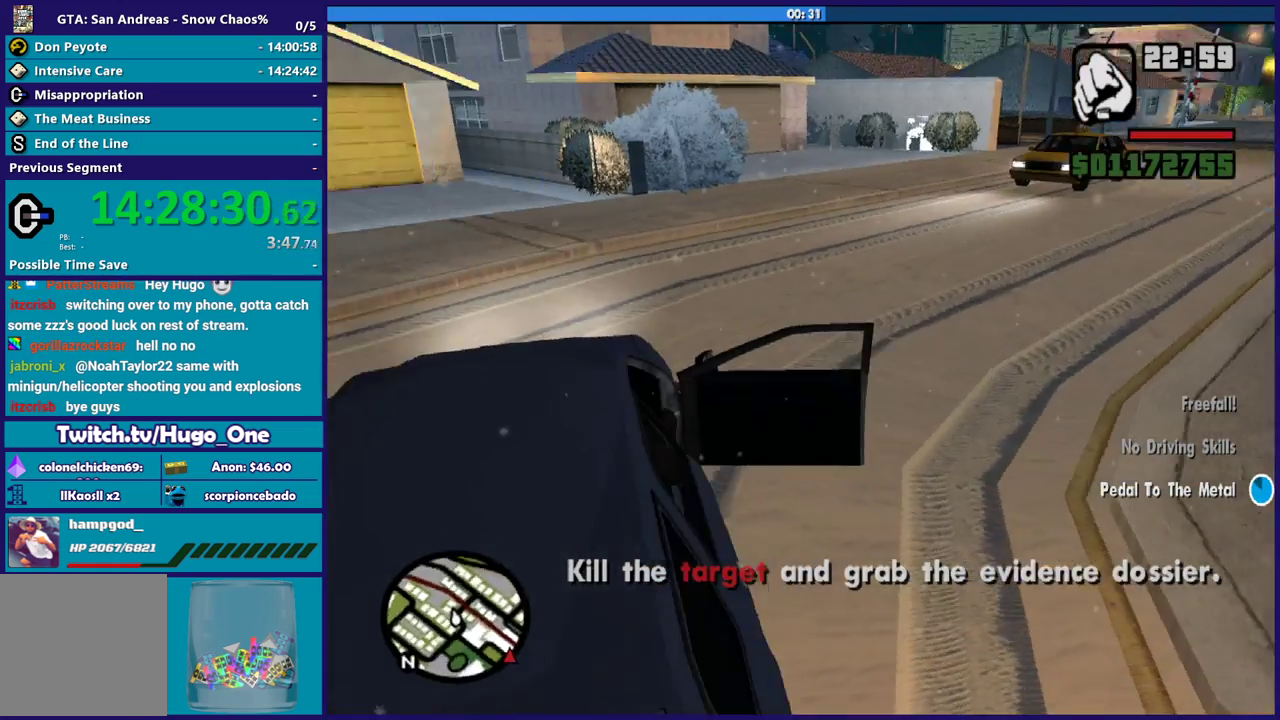
{"buttons": ["A", "R2"], "left_stick": "right", "right_stick": "center", "events": [[34, "A", "down"], [34, "R2", "down"], [67, "left_stick", "right"]]}
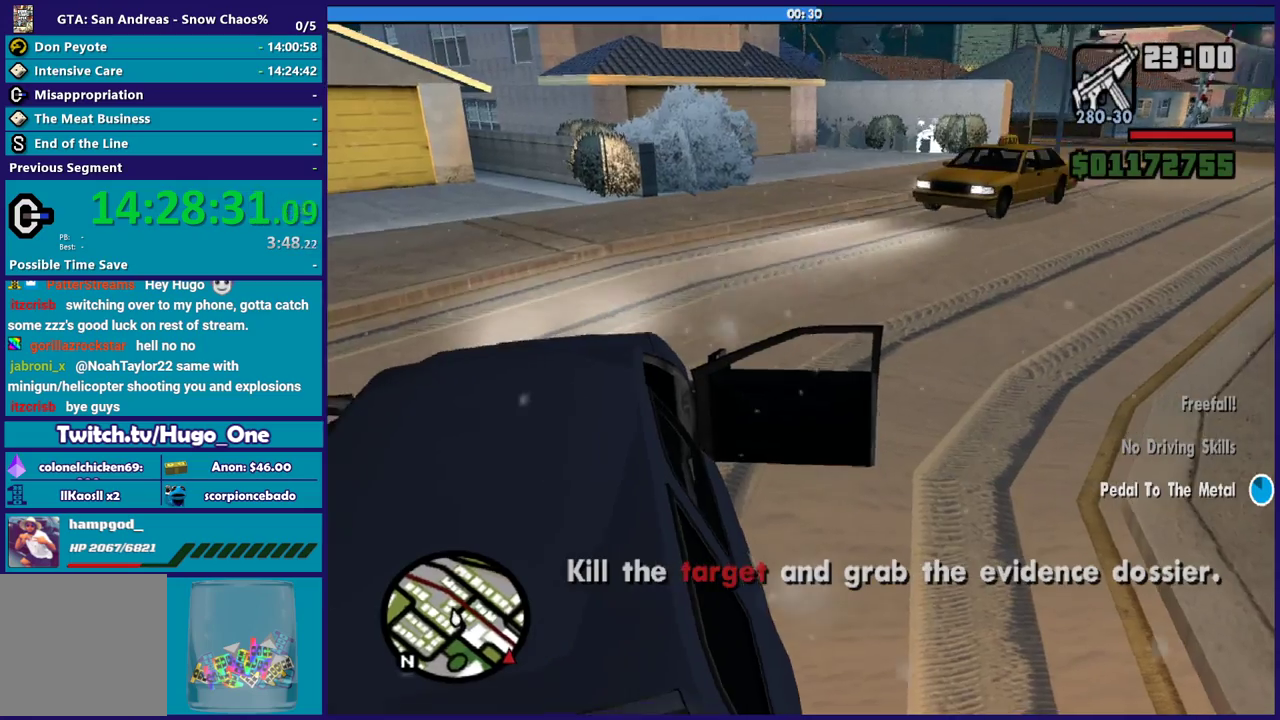
{"buttons": ["R2"], "left_stick": "right", "right_stick": "up-right", "events": [[133, "A", "up"], [333, "right_stick", "up-right"]]}
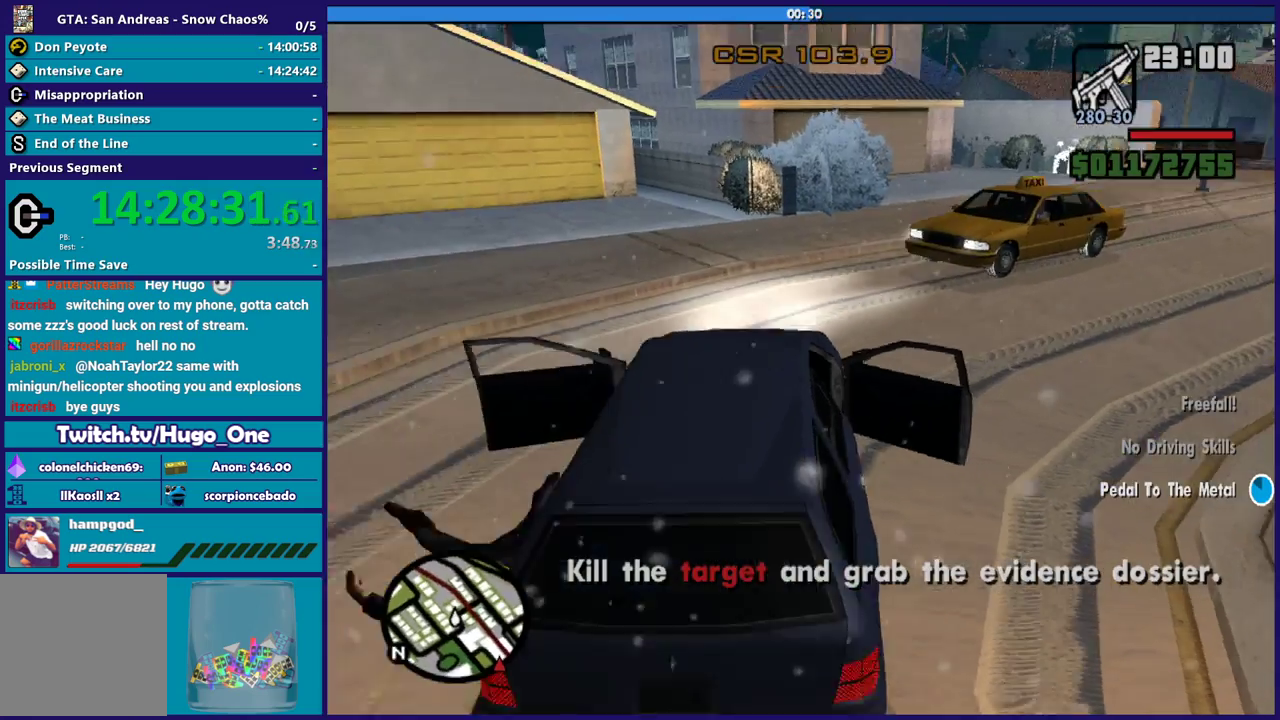
{"buttons": ["R2"], "left_stick": "right", "right_stick": "center", "events": [[134, "right_stick", "right"], [200, "right_stick", "down-right"], [301, "right_stick", "down"], [434, "right_stick", "center"]]}
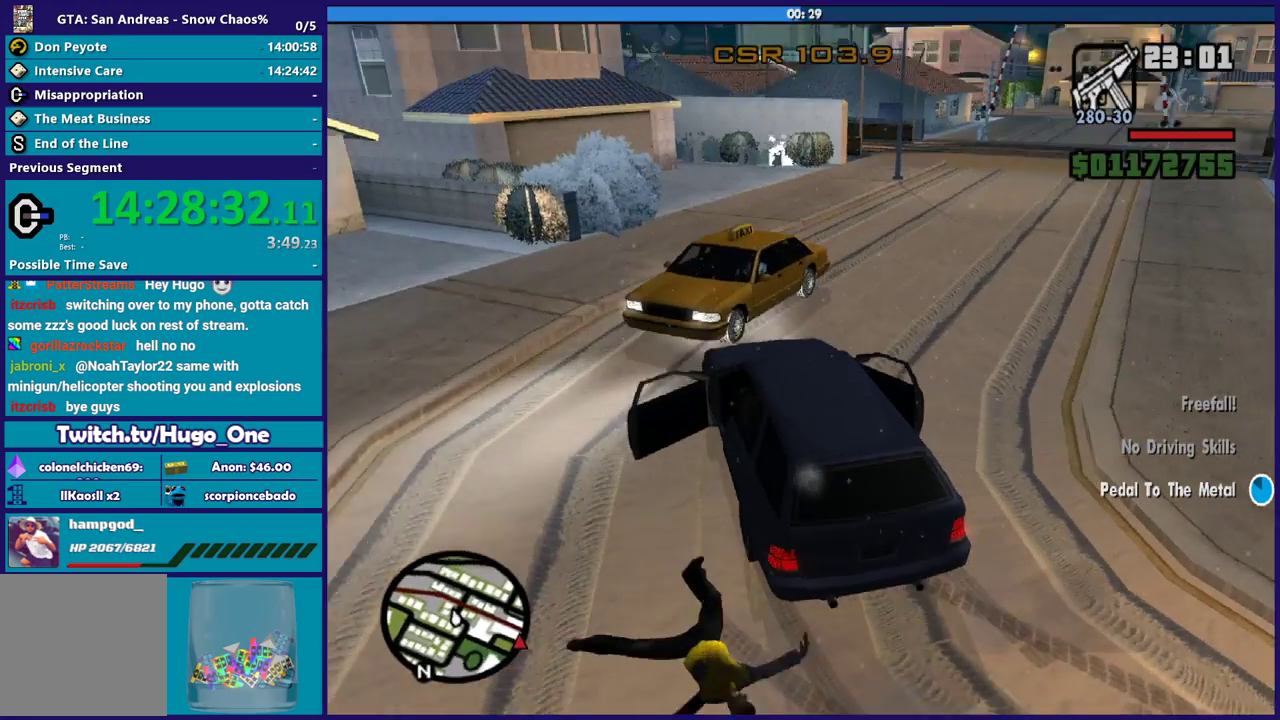
{"buttons": ["R2"], "left_stick": "right", "right_stick": "up-right", "events": [[167, "right_stick", "down"], [267, "right_stick", "center"], [367, "right_stick", "up-right"]]}